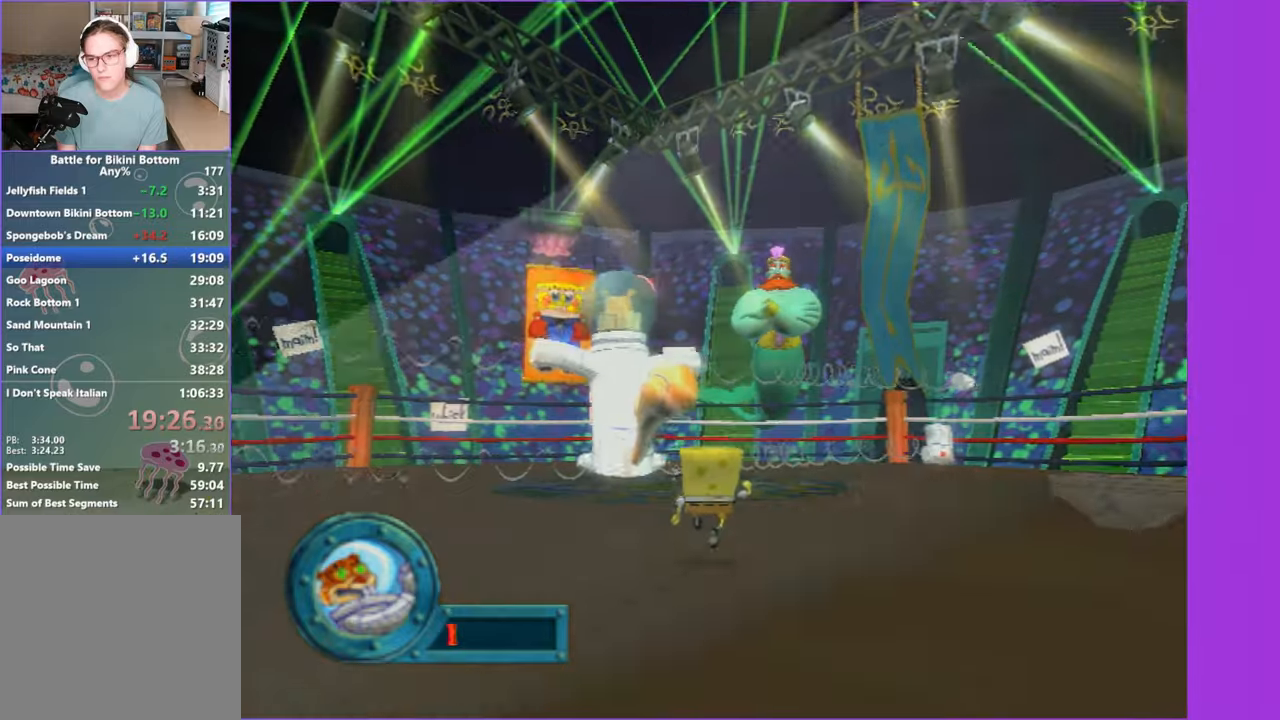
Gameplay with a controller (Xbox layout); each line is a JSON object with the inputs held at the frame after it. "events" lists button and stick changes between this image and that frame as [ms after this image, input, new state], when the widget could be followed in between. Not read: L3 R3.
{"buttons": [], "left_stick": "up", "right_stick": "center", "events": [[200, "right_stick", "right"], [283, "right_stick", "center"]]}
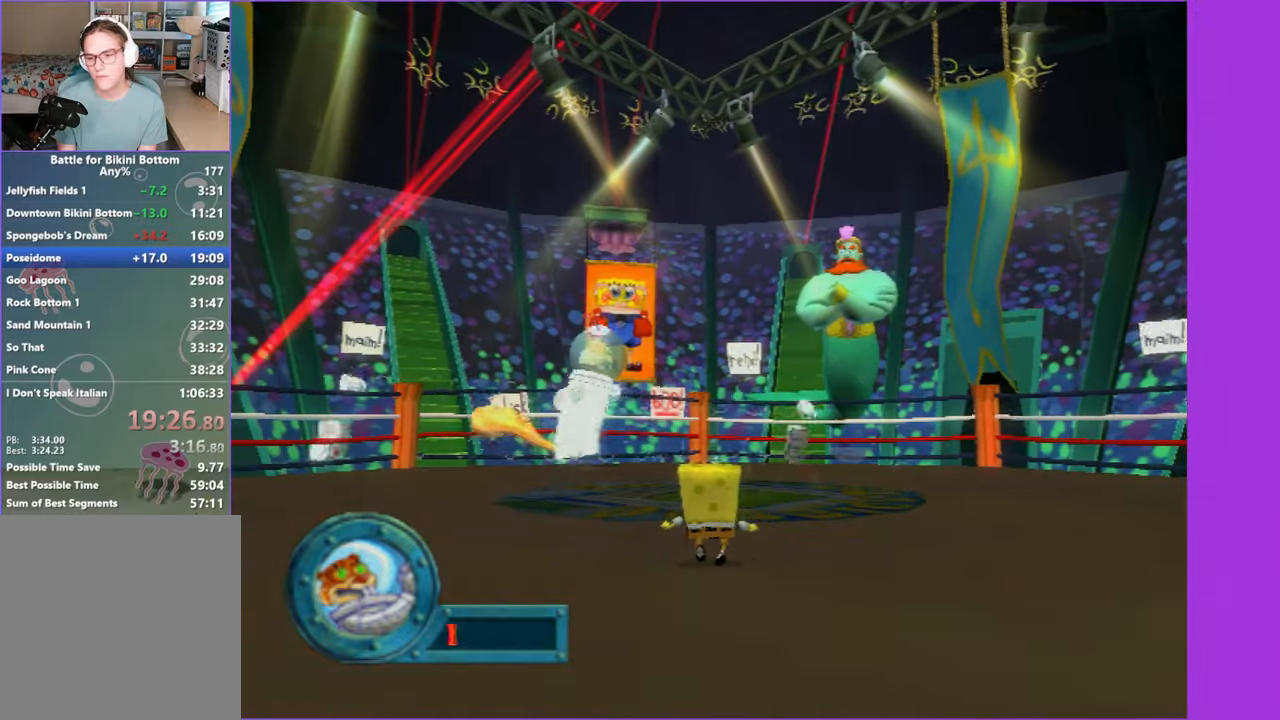
{"buttons": [], "left_stick": "up", "right_stick": "center", "events": []}
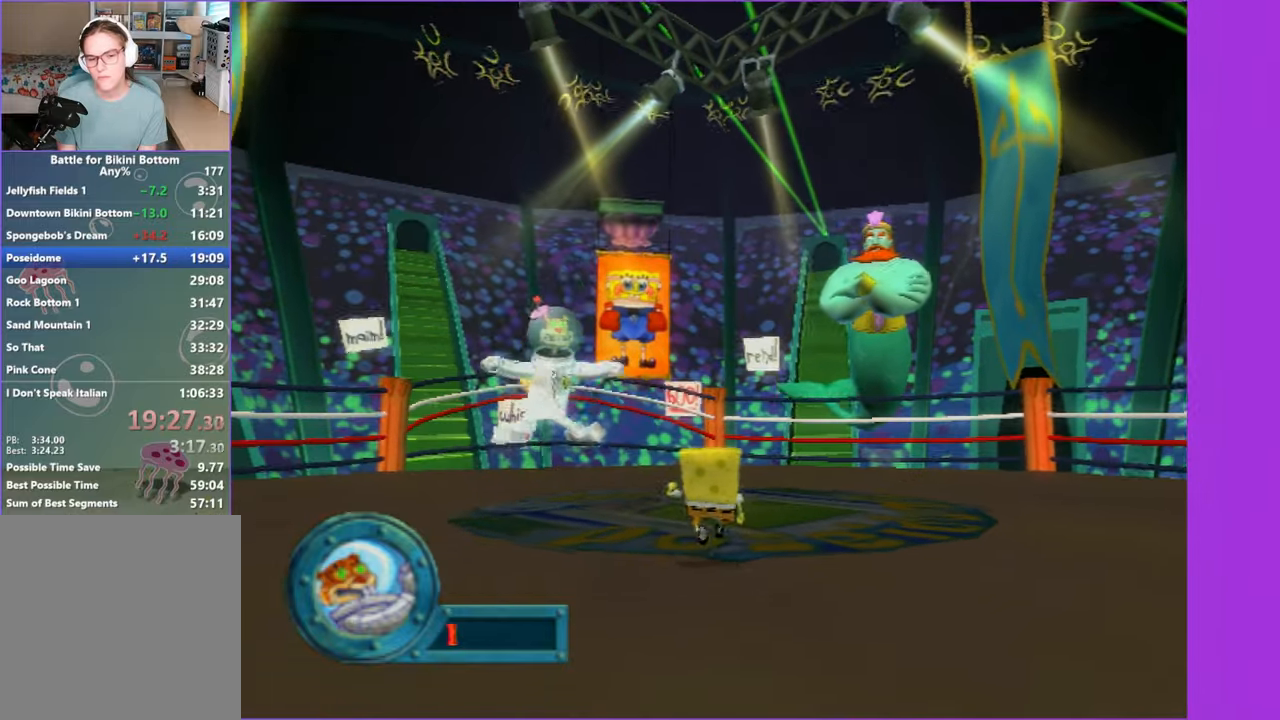
{"buttons": [], "left_stick": "center", "right_stick": "center", "events": [[450, "left_stick", "center"]]}
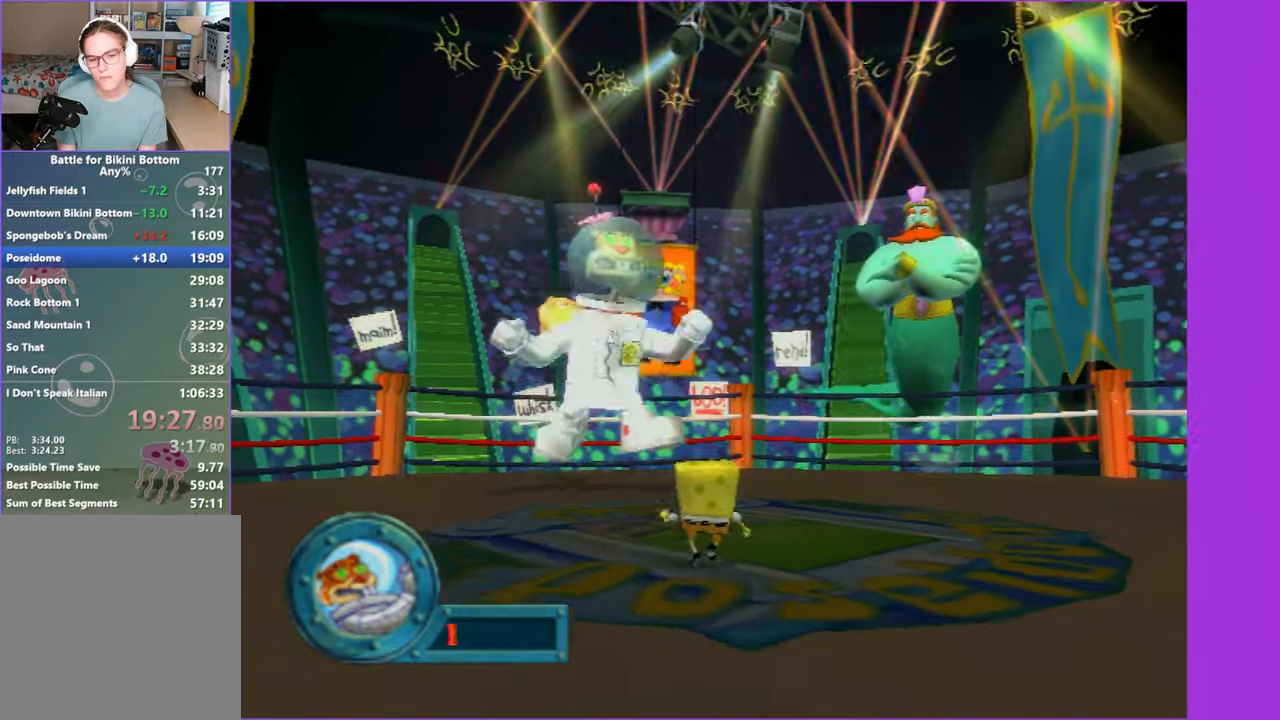
{"buttons": [], "left_stick": "center", "right_stick": "center", "events": [[267, "left_stick", "up"], [333, "left_stick", "center"]]}
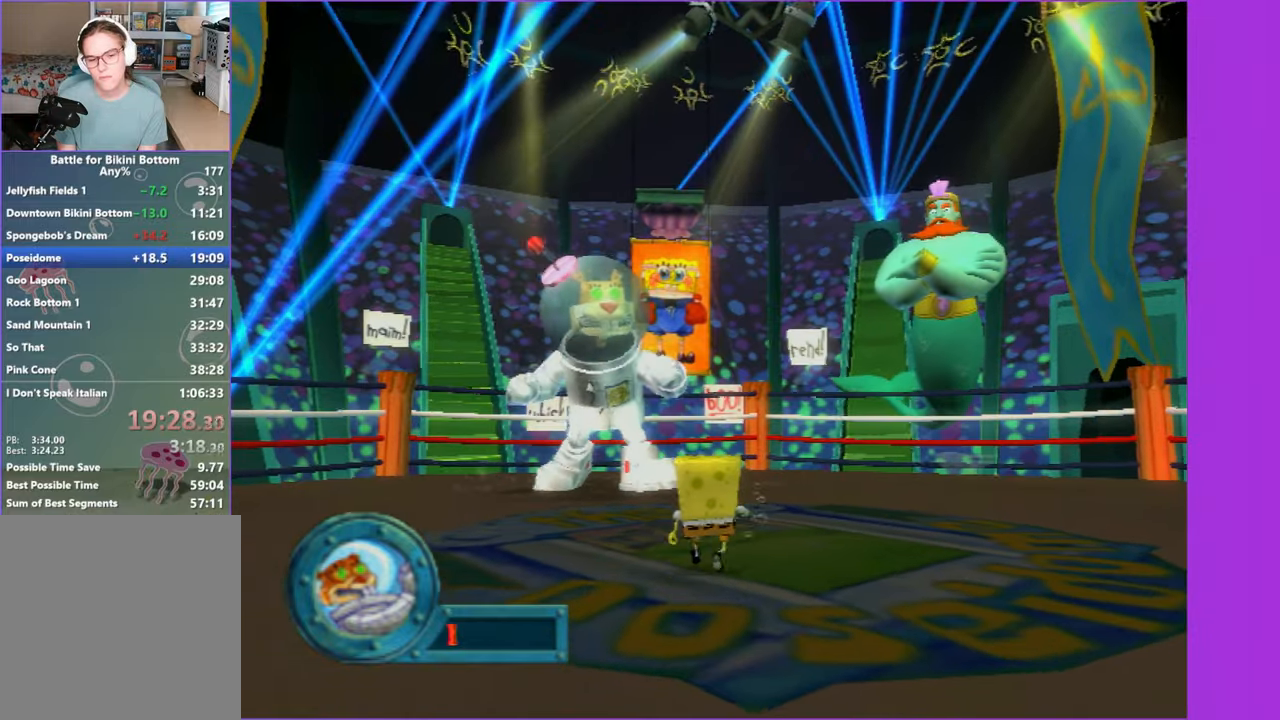
{"buttons": [], "left_stick": "center", "right_stick": "center", "events": []}
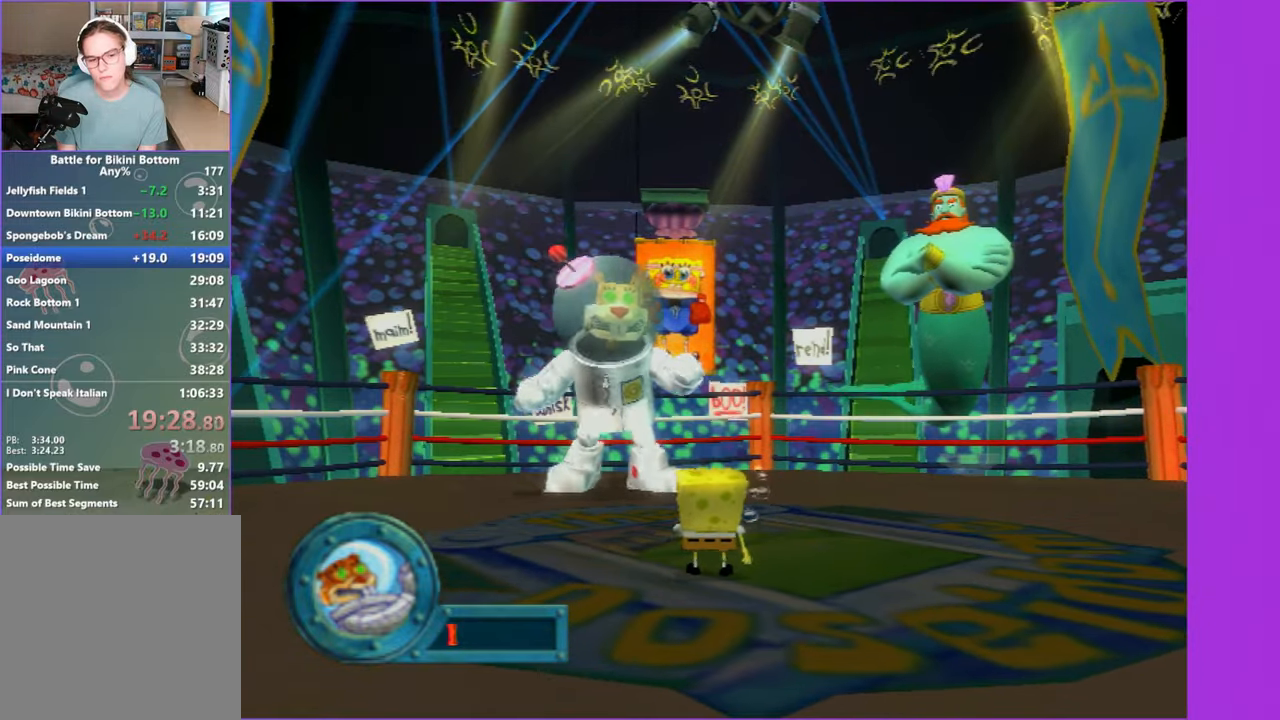
{"buttons": [], "left_stick": "center", "right_stick": "center", "events": []}
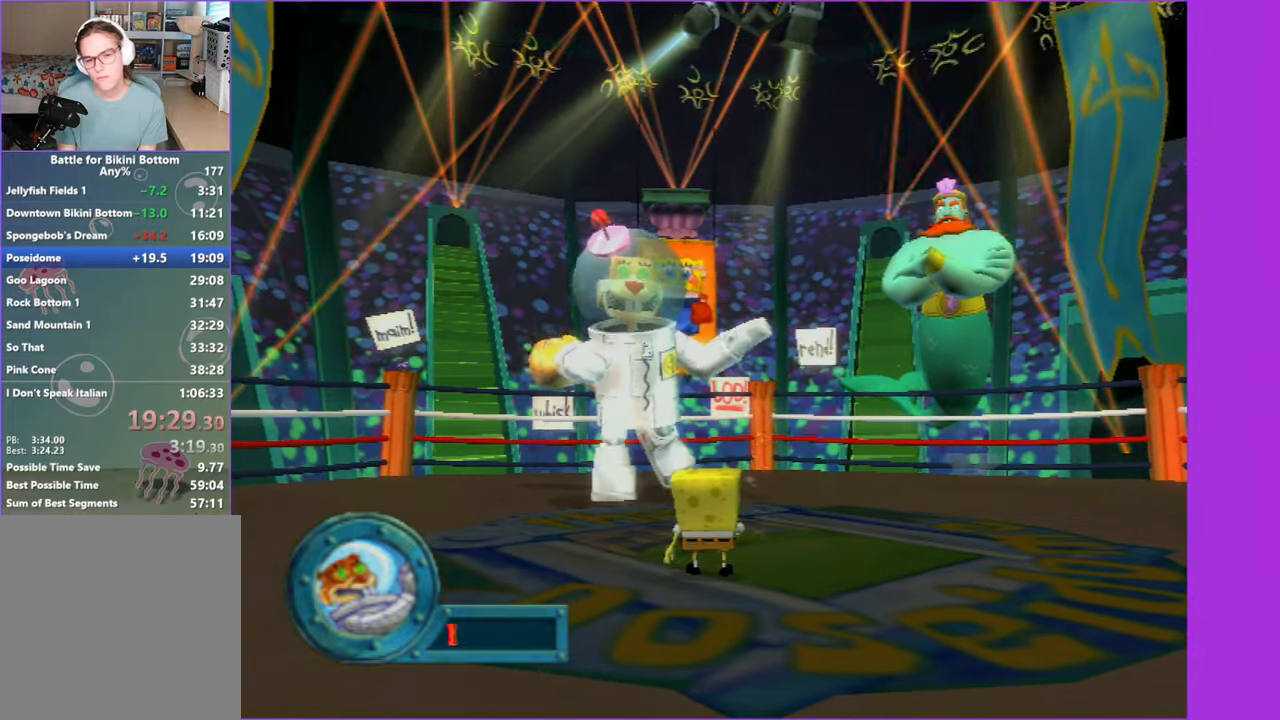
{"buttons": [], "left_stick": "center", "right_stick": "center", "events": []}
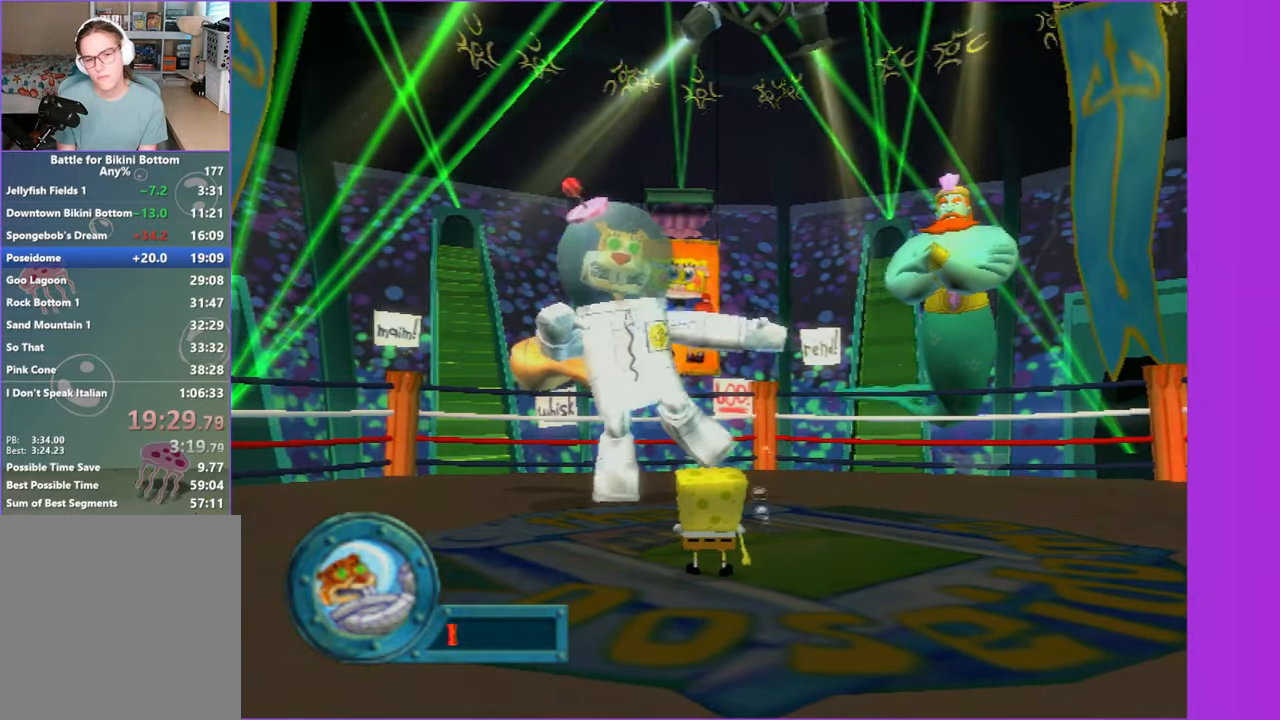
{"buttons": [], "left_stick": "center", "right_stick": "center", "events": []}
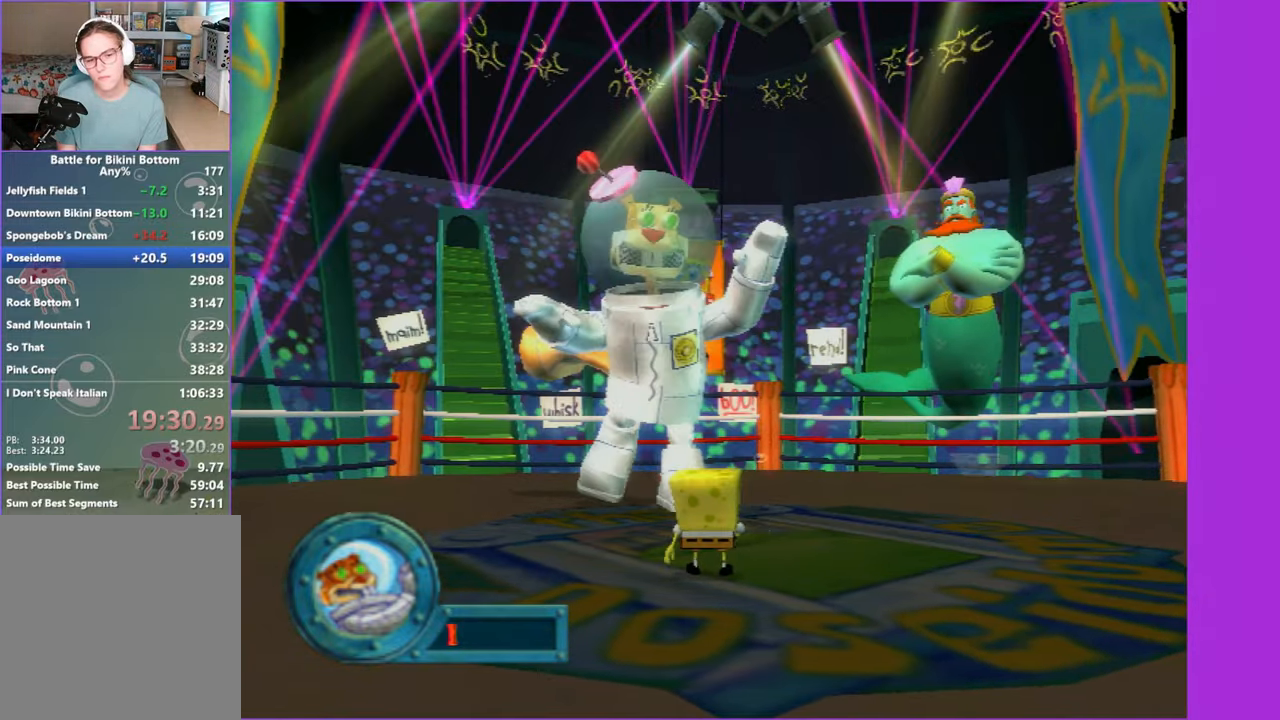
{"buttons": [], "left_stick": "center", "right_stick": "center", "events": []}
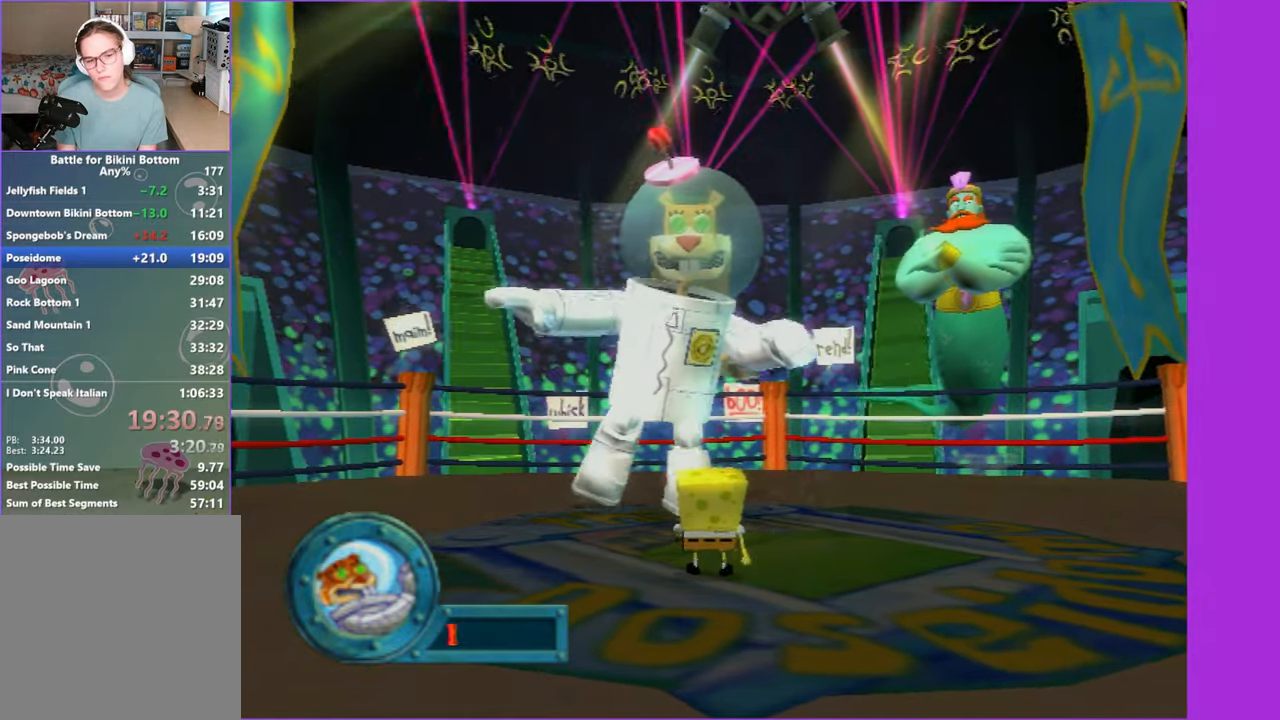
{"buttons": [], "left_stick": "center", "right_stick": "center", "events": []}
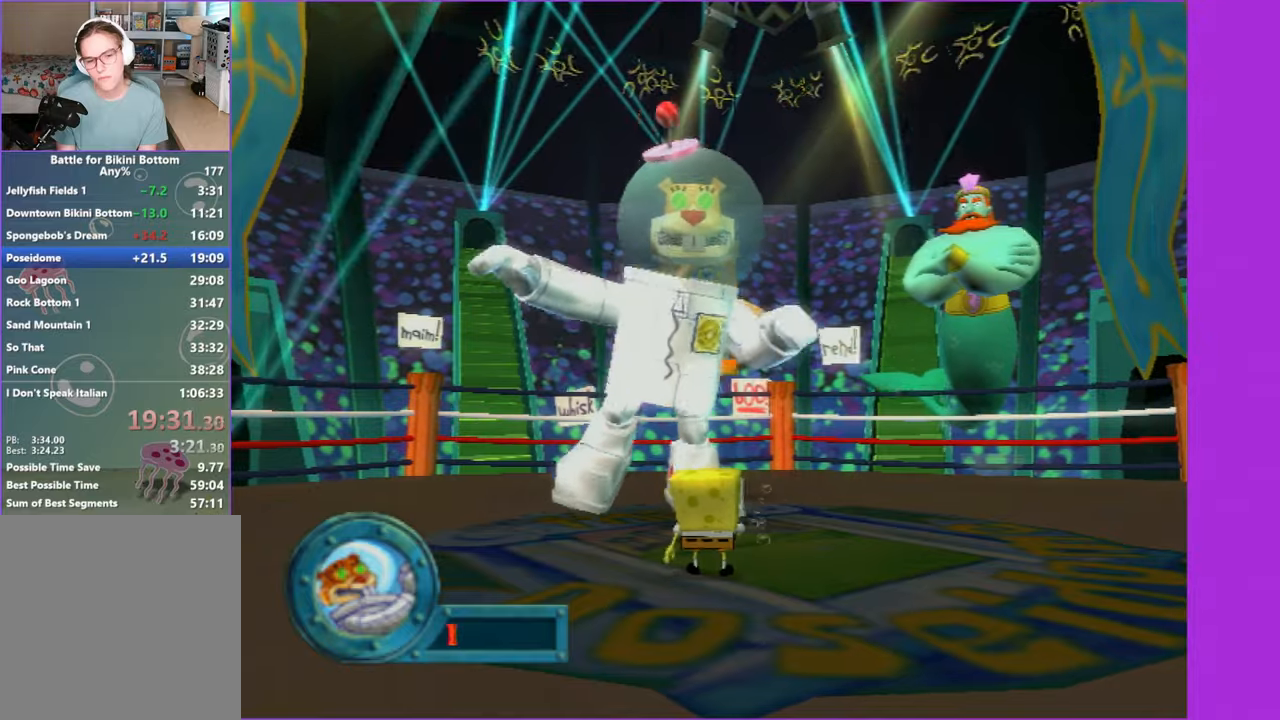
{"buttons": [], "left_stick": "down-left", "right_stick": "center"}
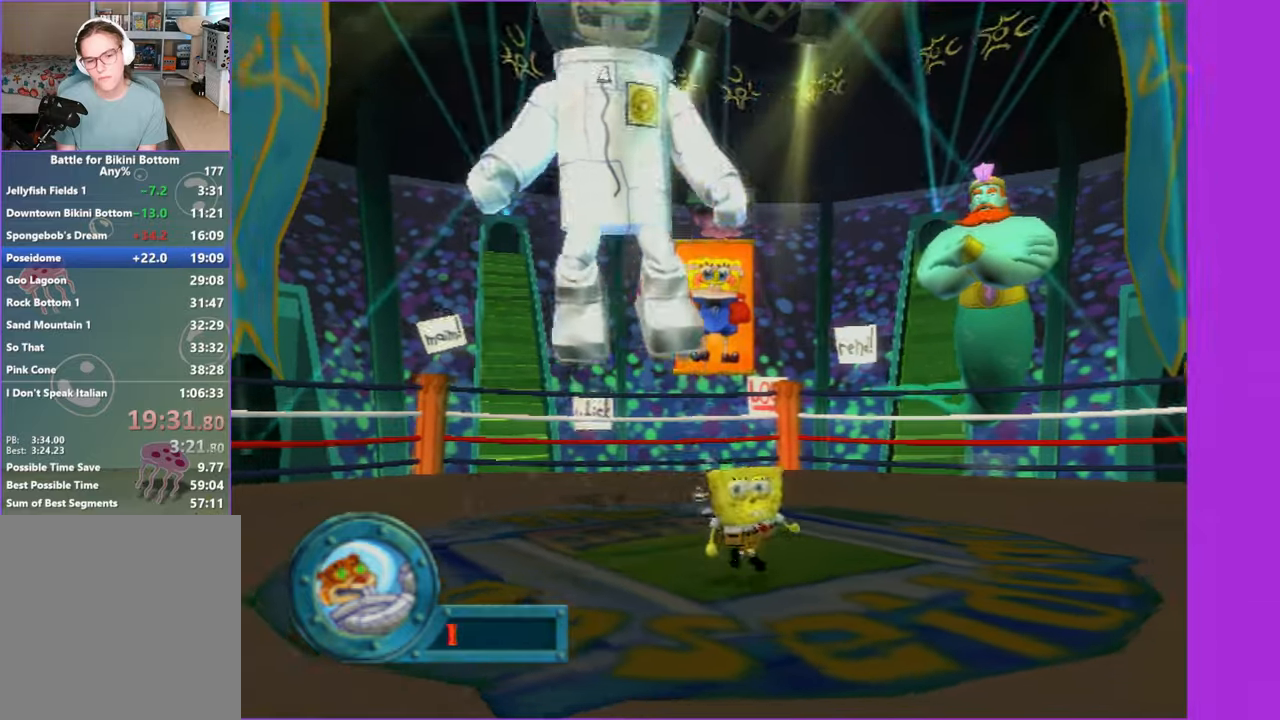
{"buttons": ["A"], "left_stick": "down", "right_stick": "center"}
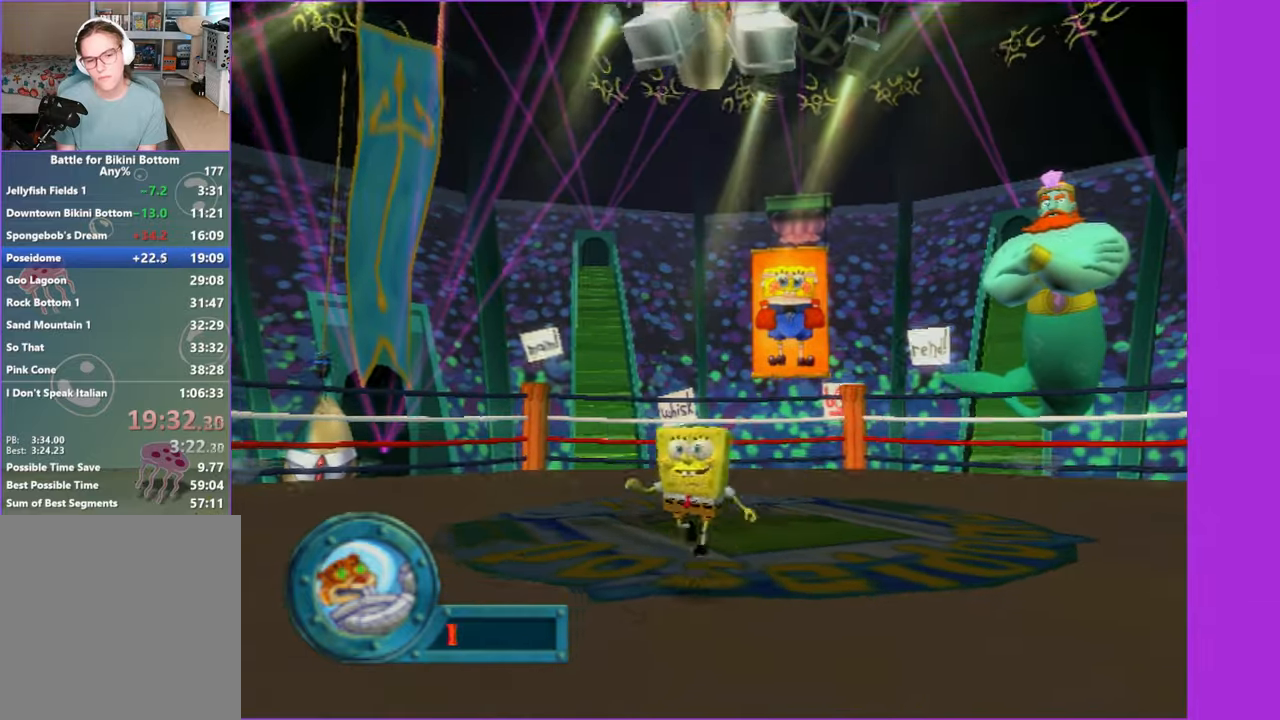
{"buttons": [], "left_stick": "up", "right_stick": "center", "events": [[34, "A", "up"], [167, "left_stick", "down-right"], [184, "A", "down"], [367, "left_stick", "up-right"], [417, "B", "down"], [450, "A", "up"], [450, "left_stick", "up"], [484, "B", "up"]]}
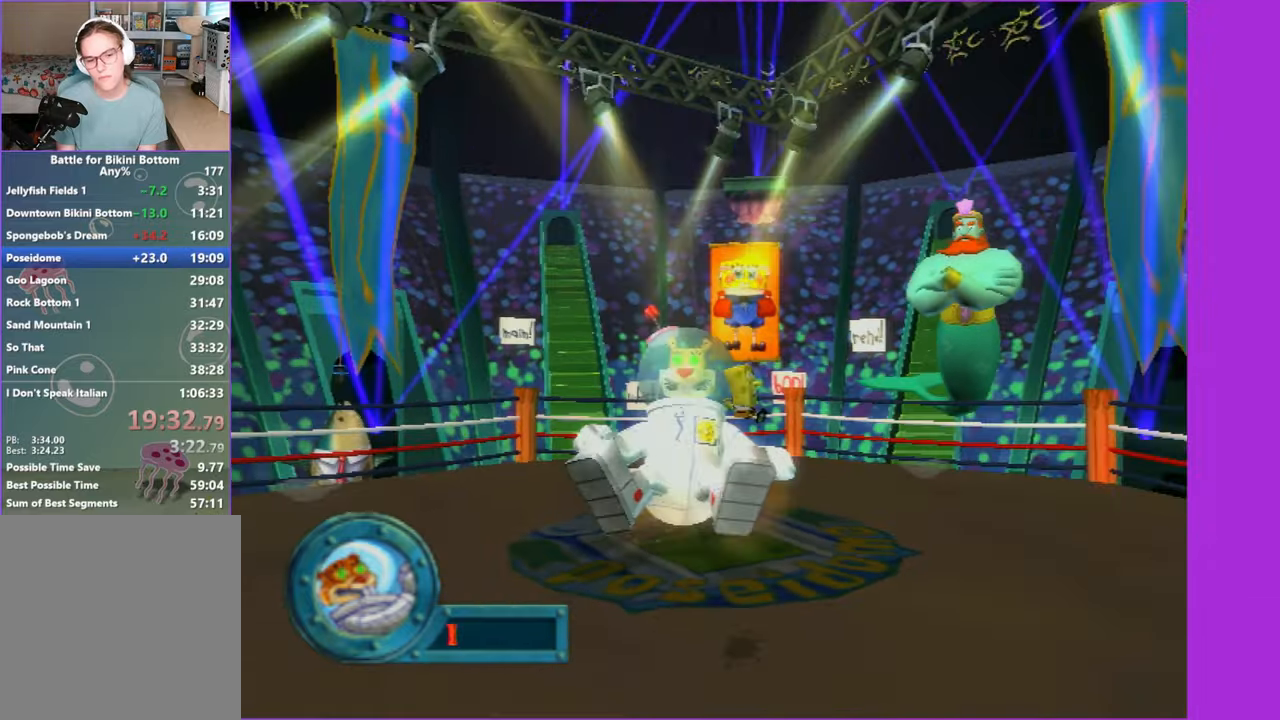
{"buttons": [], "left_stick": "up-right", "right_stick": "center", "events": [[167, "left_stick", "up-right"]]}
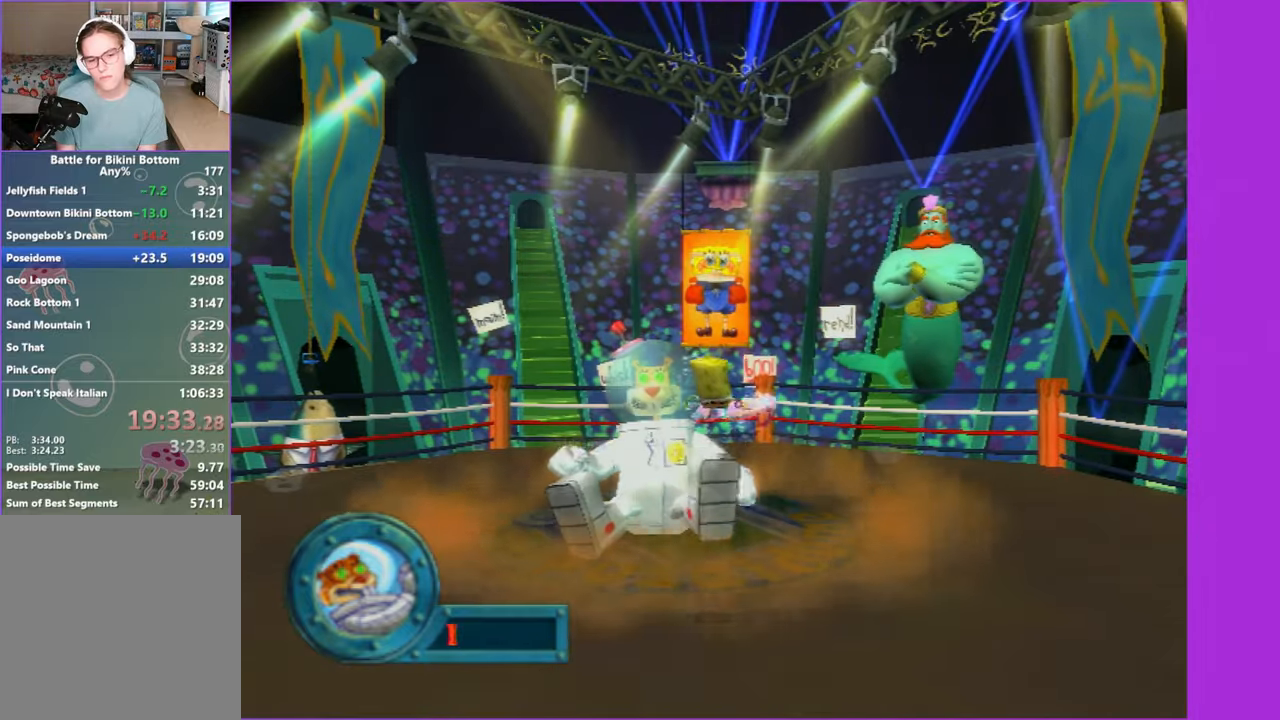
{"buttons": [], "left_stick": "up-right", "right_stick": "center", "events": []}
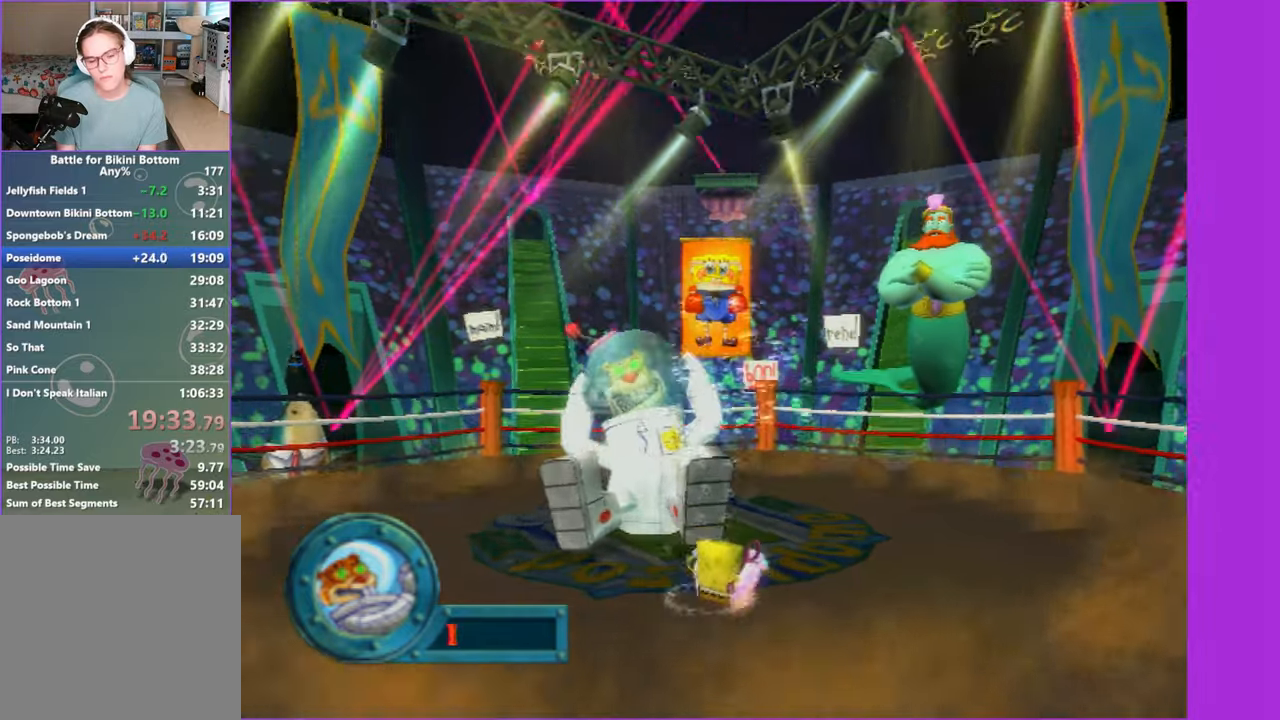
{"buttons": [], "left_stick": "up-right", "right_stick": "center", "events": []}
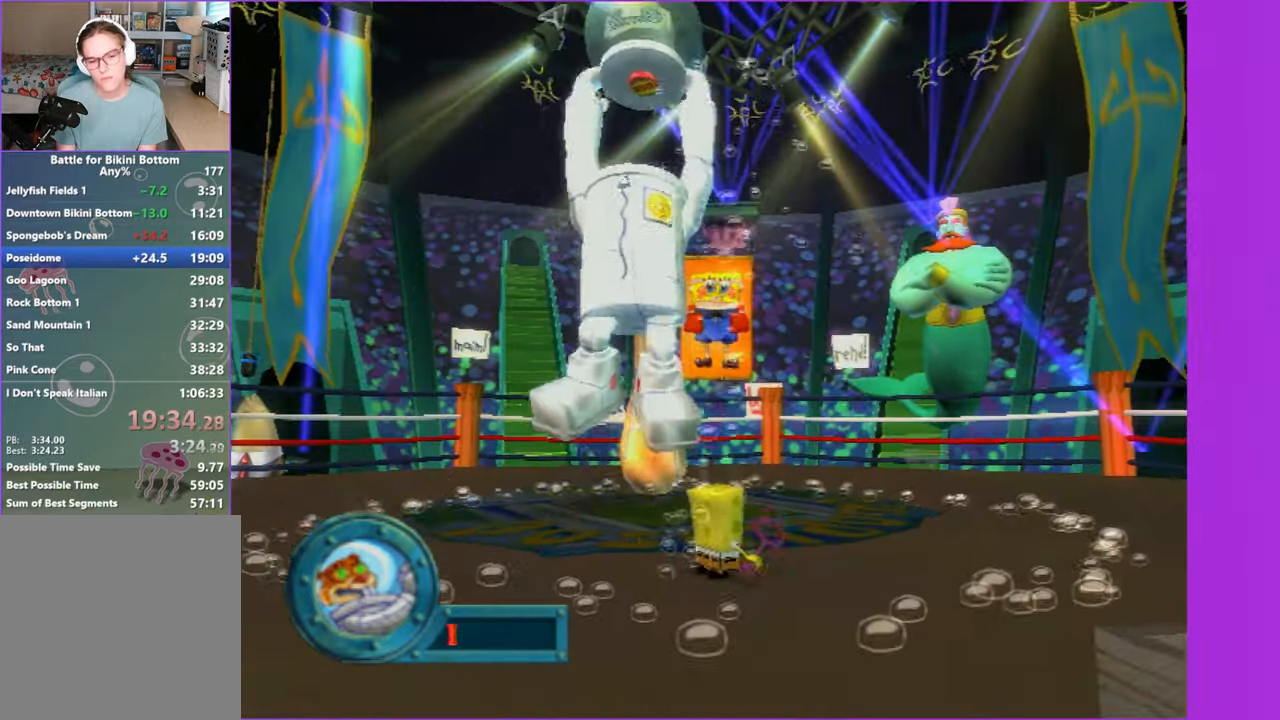
{"buttons": [], "left_stick": "up-right", "right_stick": "center", "events": [[167, "left_stick", "up"], [384, "left_stick", "up-right"]]}
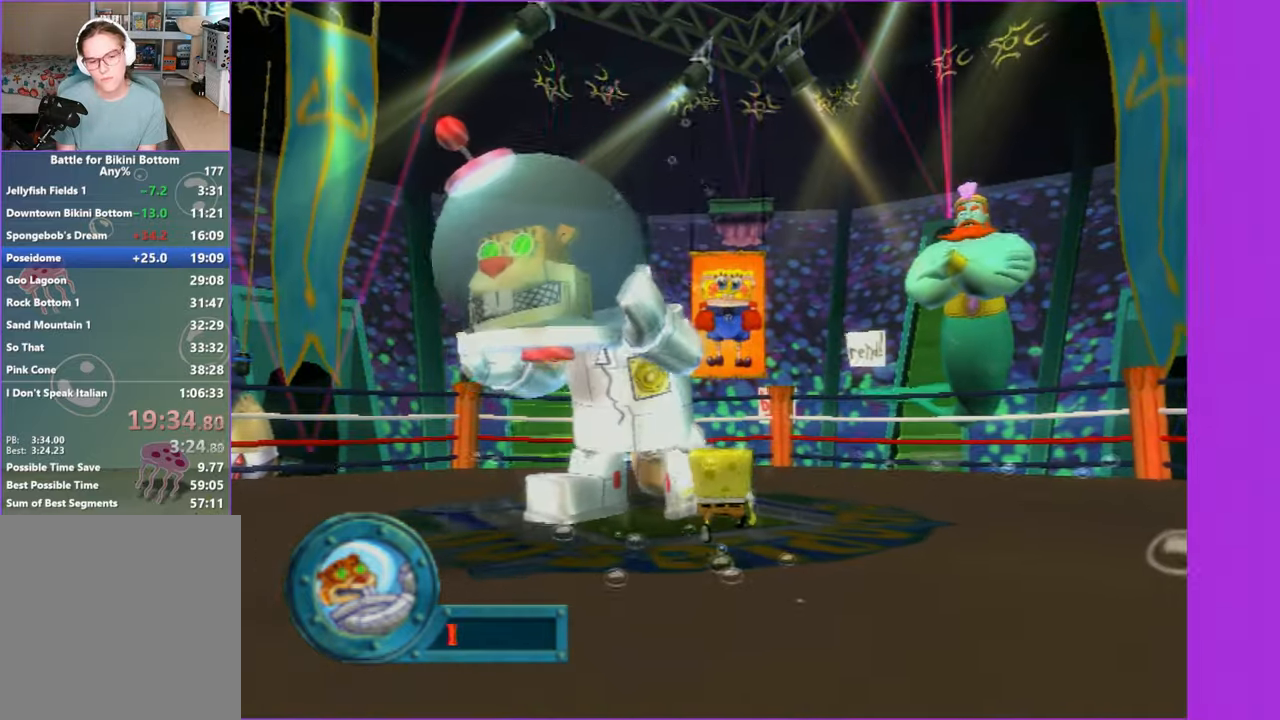
{"buttons": [], "left_stick": "up", "right_stick": "center", "events": [[217, "left_stick", "center"], [434, "left_stick", "up"]]}
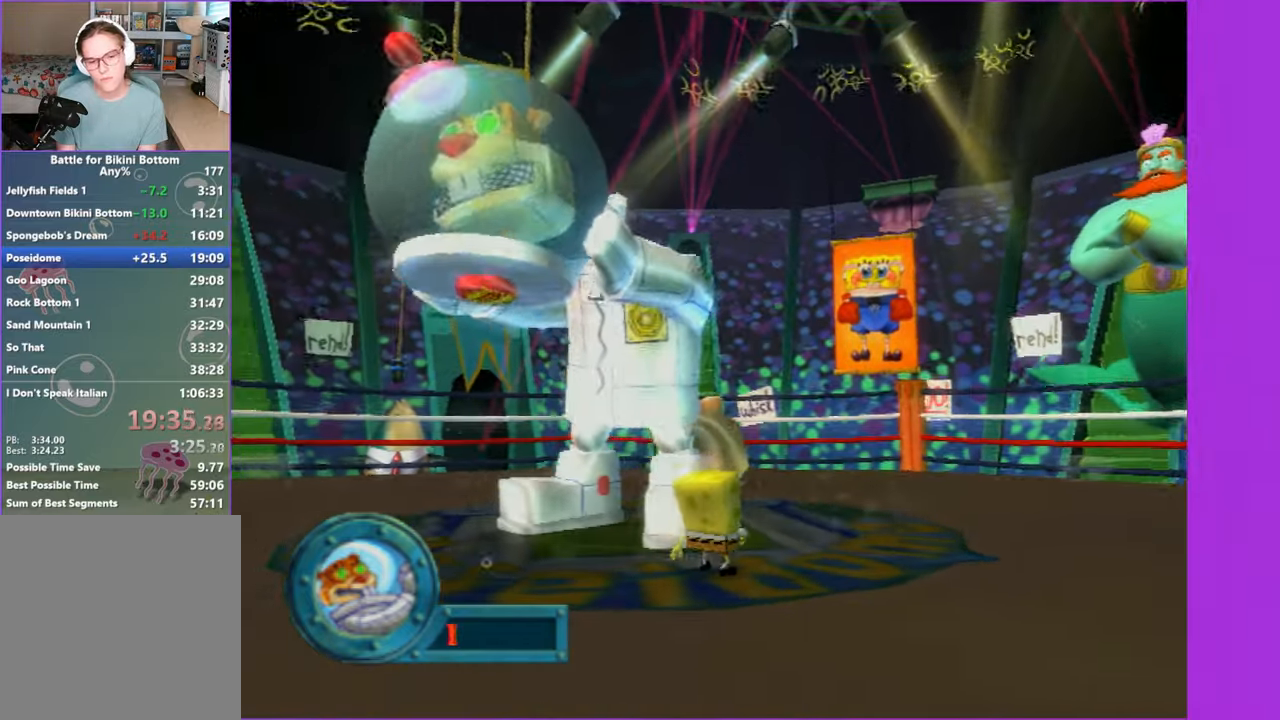
{"buttons": [], "left_stick": "center", "right_stick": "center", "events": [[134, "left_stick", "center"], [150, "Y", "down"], [234, "Y", "up"]]}
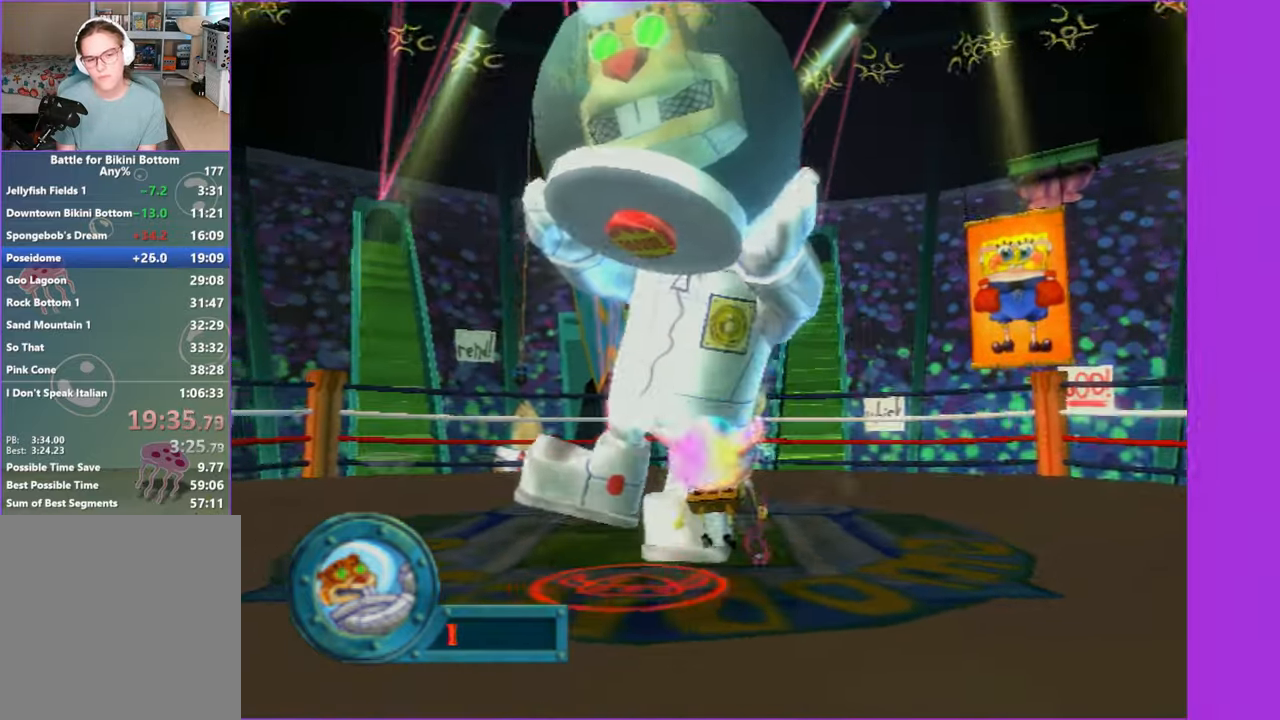
{"buttons": [], "left_stick": "center", "right_stick": "center", "events": []}
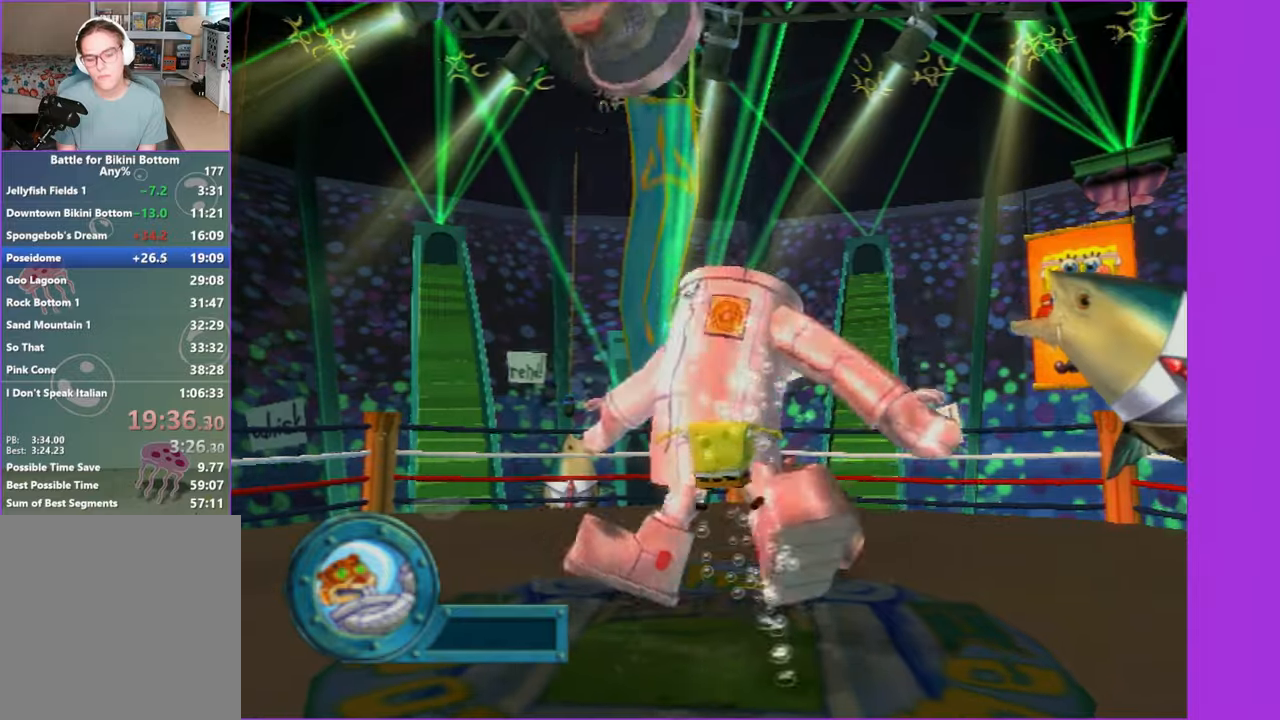
{"buttons": ["A"], "left_stick": "center", "right_stick": "center", "events": [[50, "A", "down"], [133, "A", "up"], [250, "A", "down"], [333, "A", "up"], [433, "A", "down"]]}
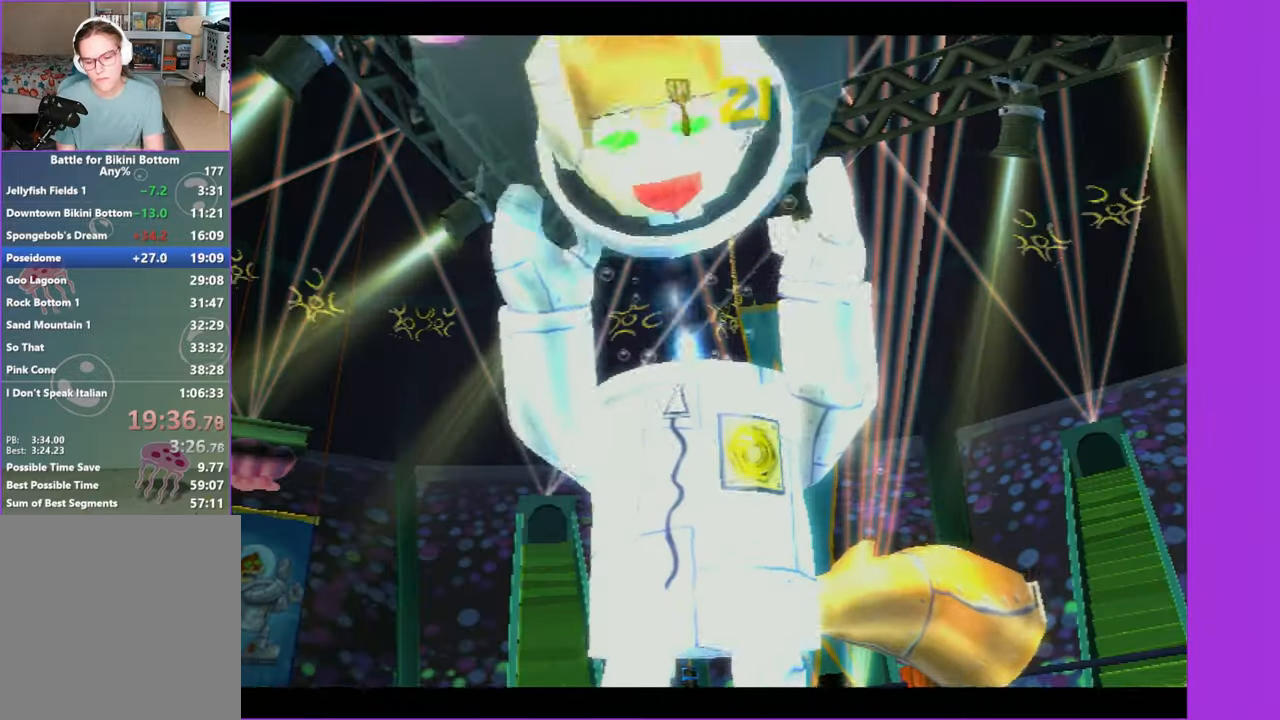
{"buttons": ["A"], "left_stick": "center", "right_stick": "center", "events": [[16, "A", "up"], [100, "A", "down"], [200, "A", "up"], [283, "A", "down"], [366, "A", "up"], [450, "A", "down"]]}
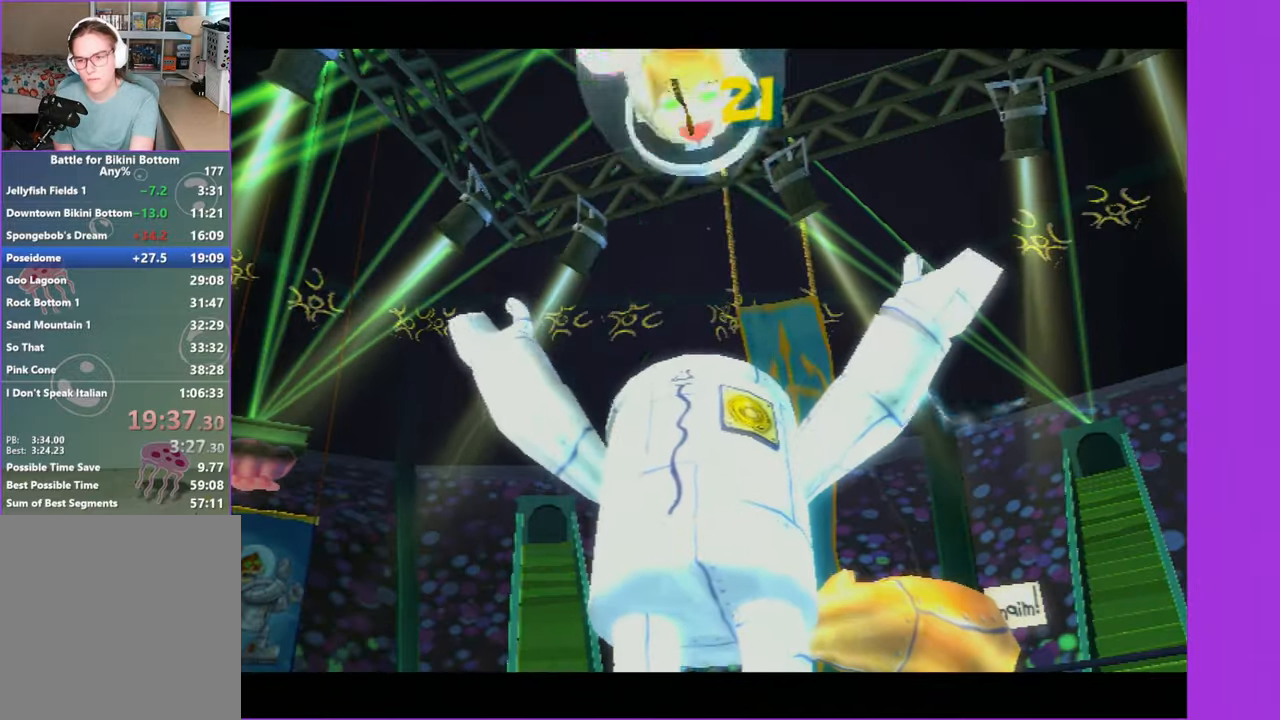
{"buttons": ["A"], "left_stick": "center", "right_stick": "center", "events": [[33, "A", "up"], [133, "A", "down"], [216, "A", "up"], [316, "A", "down"], [400, "A", "up"], [483, "A", "down"]]}
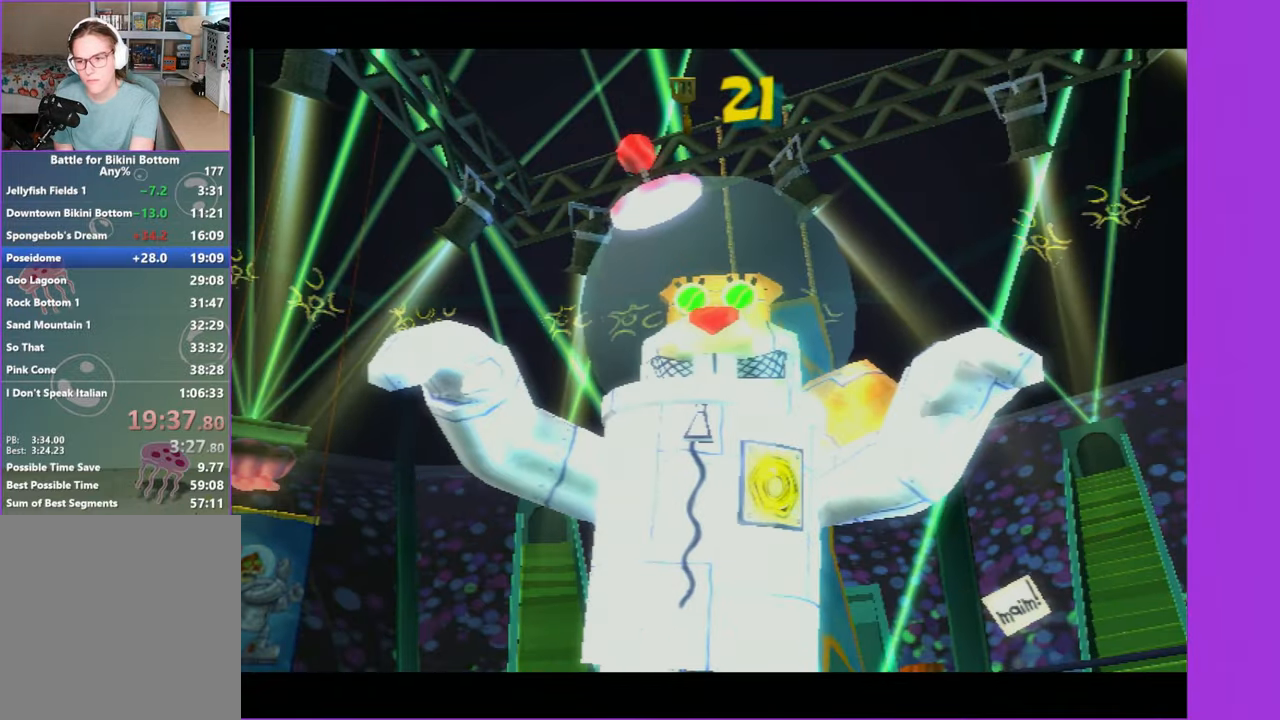
{"buttons": [], "left_stick": "center", "right_stick": "center", "events": [[83, "A", "up"]]}
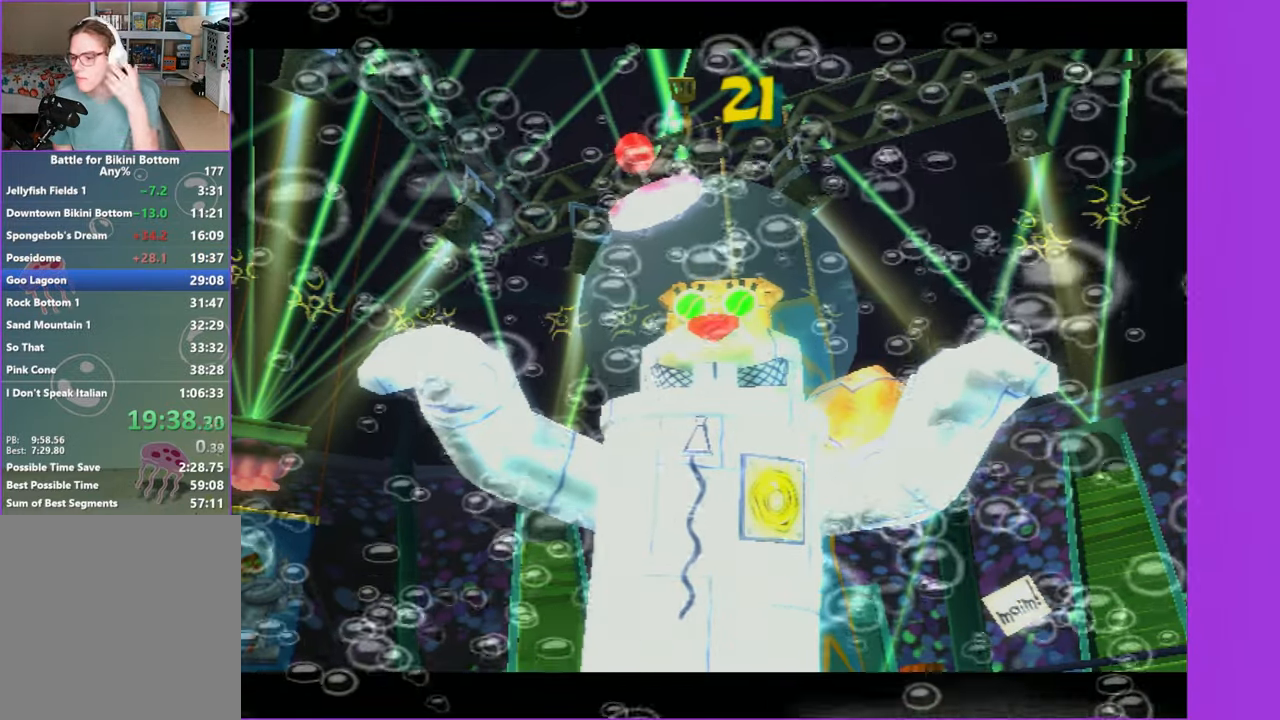
{"buttons": [], "left_stick": "center", "right_stick": "center", "events": []}
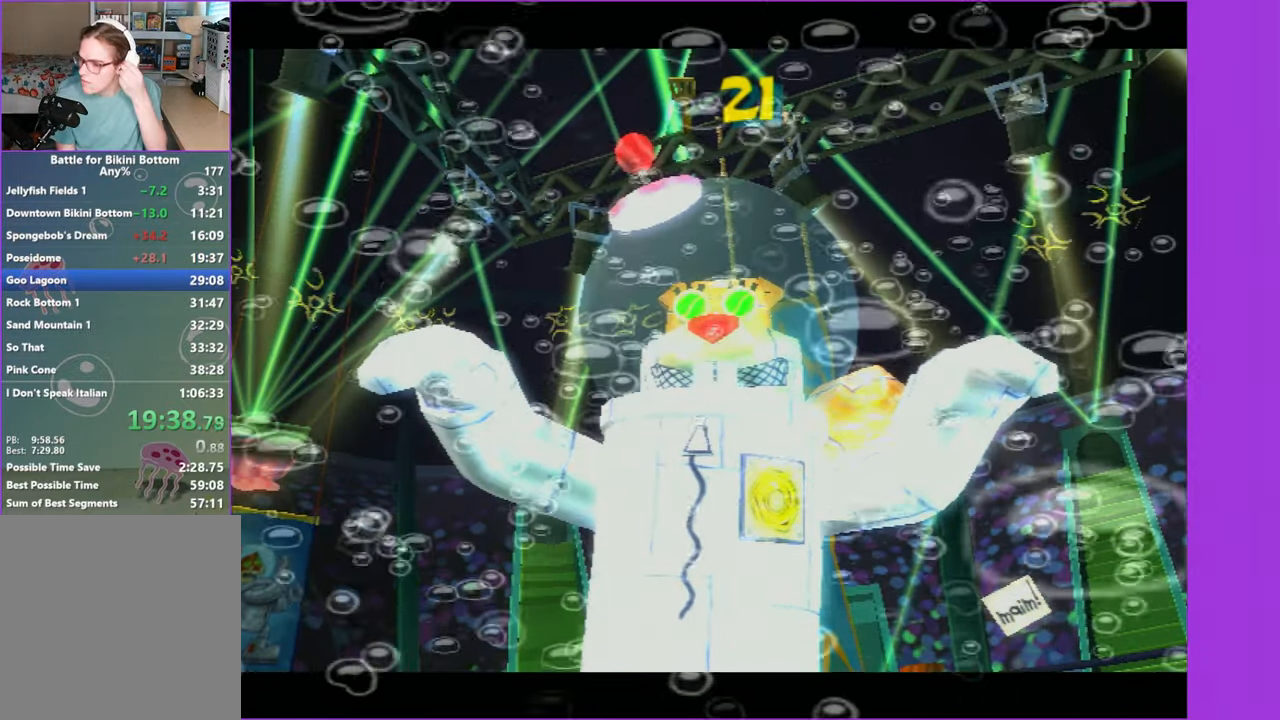
{"buttons": [], "left_stick": "center", "right_stick": "center", "events": []}
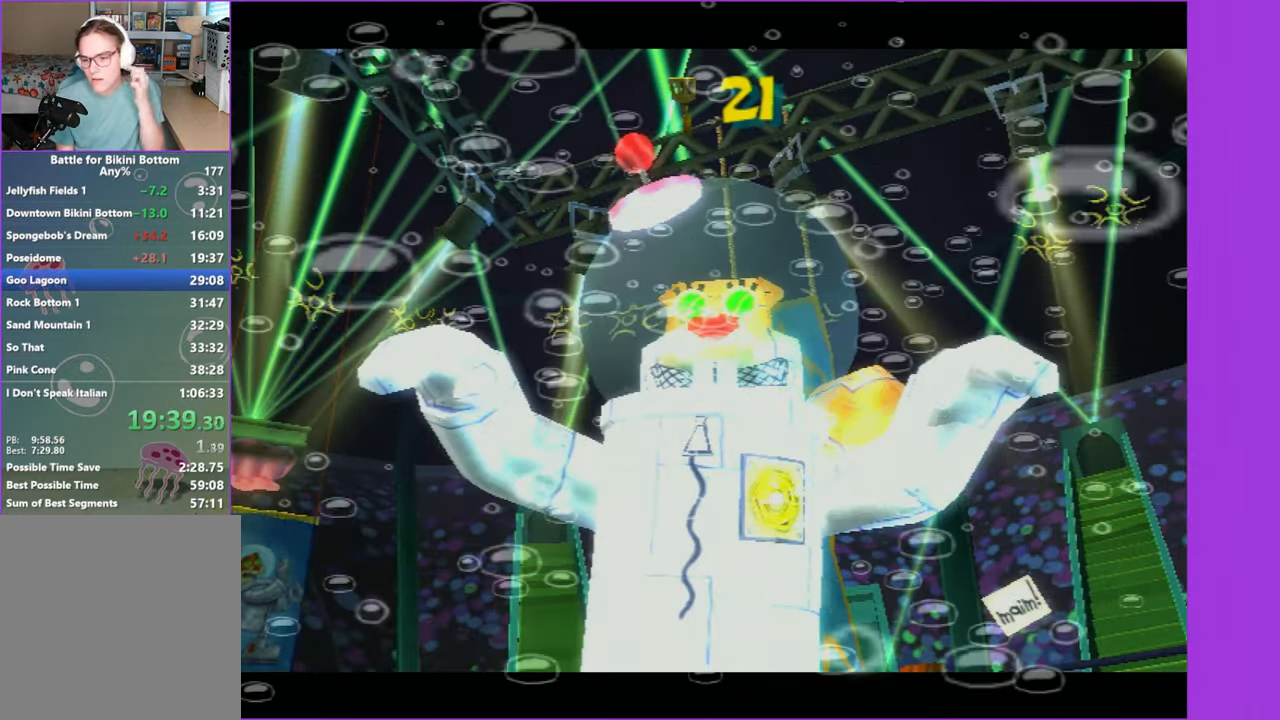
{"buttons": [], "left_stick": "center", "right_stick": "center", "events": []}